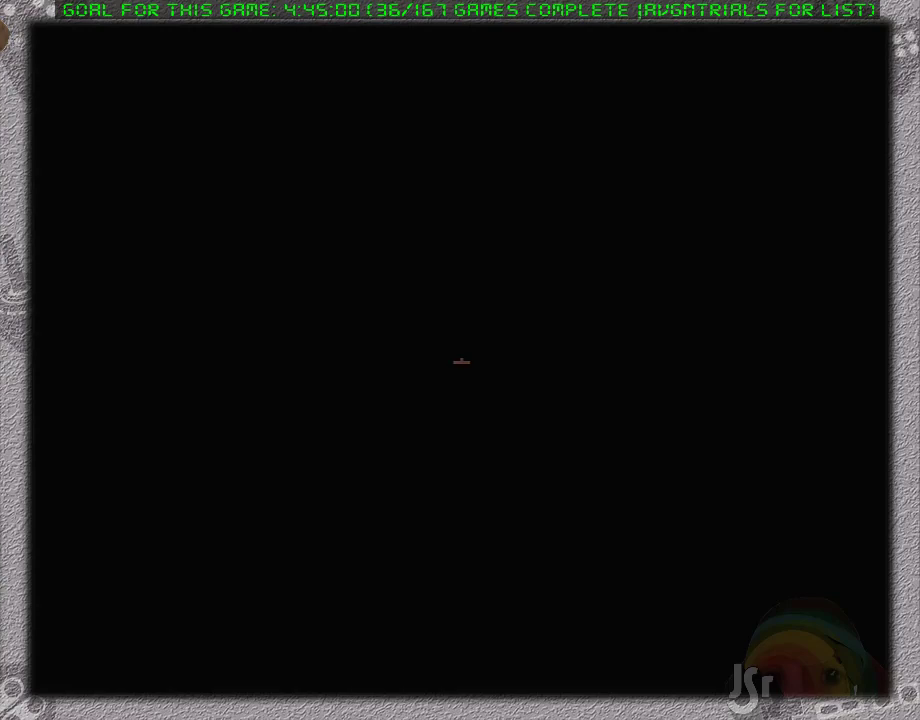
Gameplay with a controller (Nintendo layout); each line is a JSON object with the inputs held at the frame after it. "events" lists button and stick changes between this image and that frame as [ms after this image, input, new state], when the widget could be followed in between. Not read: L3 R3.
{"buttons": [], "events": [[50, "A", "down"], [83, "L1", "up"], [117, "A", "up"], [200, "A", "down"], [233, "L1", "down"], [300, "A", "up"], [333, "L1", "up"], [400, "A", "down"], [500, "A", "up"]]}
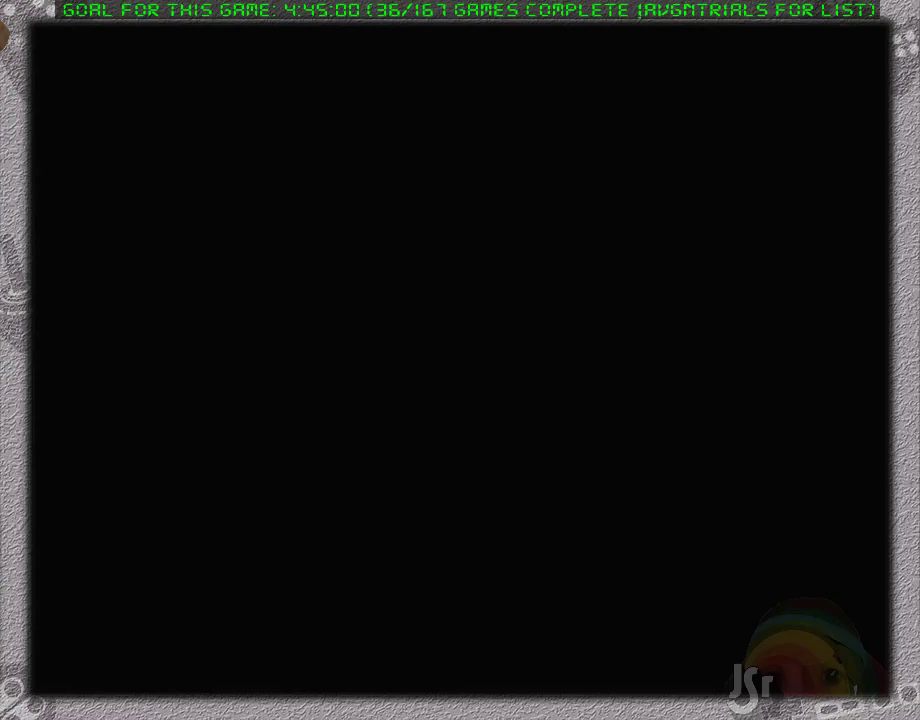
{"buttons": ["L1"], "events": [[83, "A", "down"], [150, "A", "up"], [250, "A", "down"], [333, "A", "up"], [400, "A", "down"], [433, "L1", "down"], [483, "A", "up"]]}
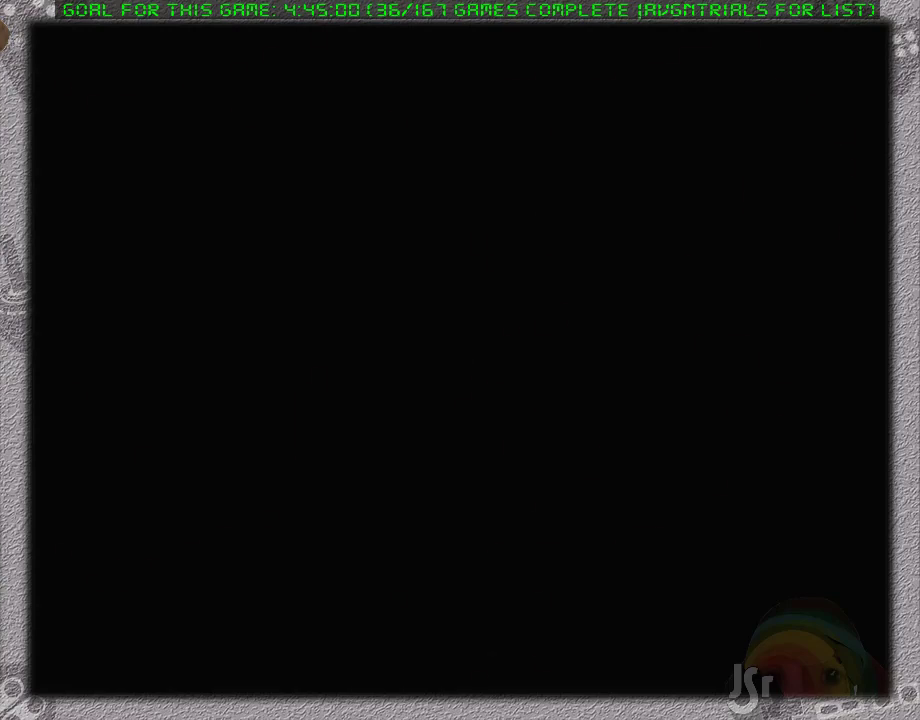
{"buttons": ["L1"], "events": [[17, "L1", "up"], [83, "A", "down"], [117, "L1", "down"], [150, "A", "up"], [183, "L1", "up"], [200, "A", "down"], [267, "L1", "down"], [300, "A", "up"], [367, "L1", "up"], [400, "A", "down"], [450, "A", "up"], [450, "L1", "down"]]}
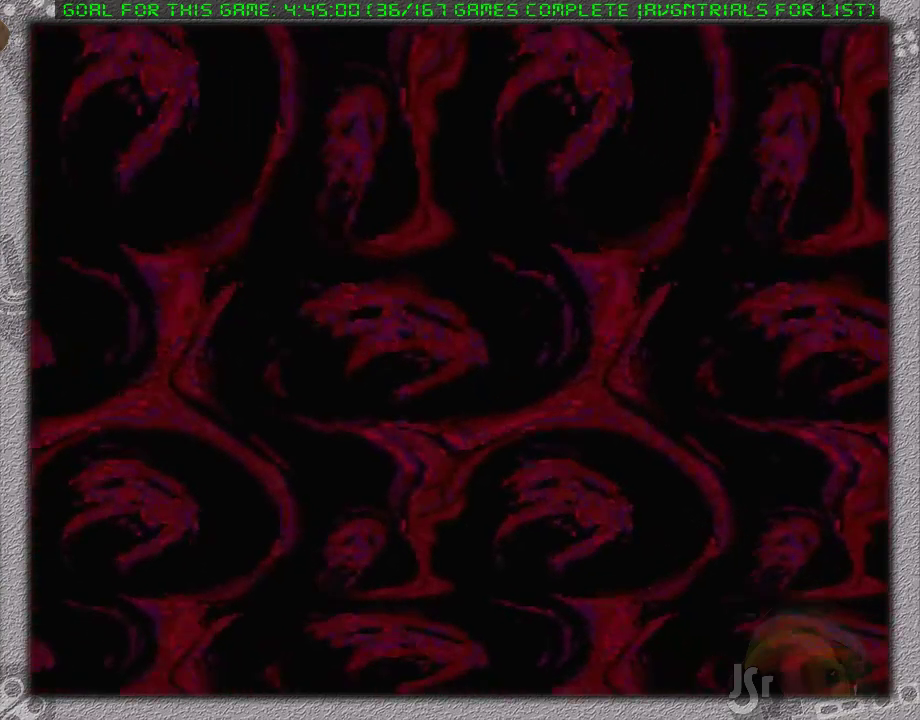
{"buttons": [], "events": [[50, "A", "down"], [83, "L1", "up"], [150, "A", "up"], [183, "L1", "down"], [200, "A", "down"], [233, "L1", "up"], [267, "A", "up"], [367, "A", "down"], [367, "L1", "down"], [450, "A", "up"], [450, "L1", "up"]]}
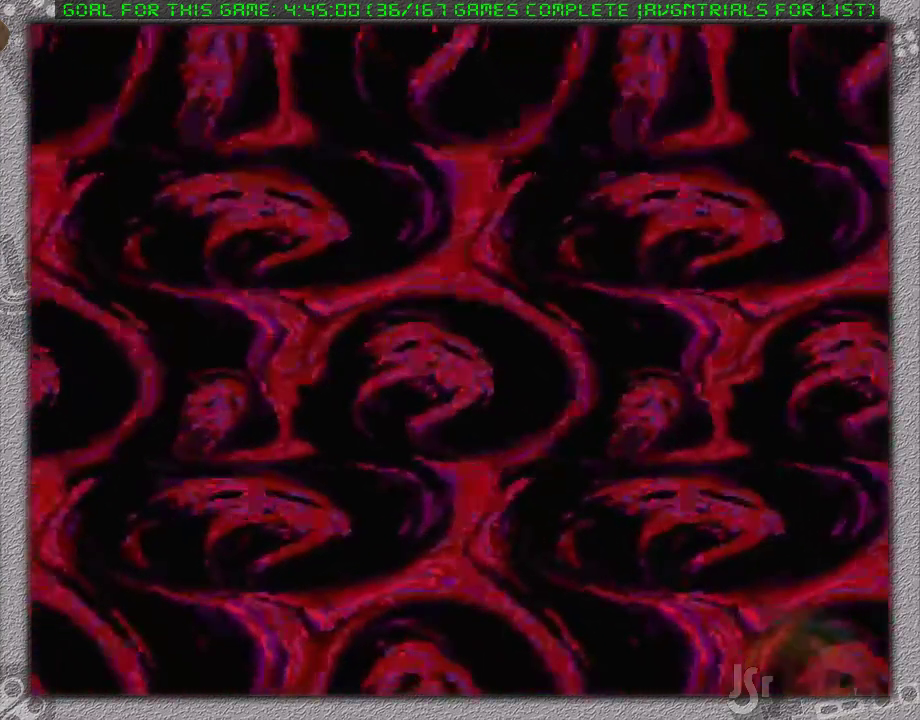
{"buttons": [], "events": [[50, "A", "down"], [50, "L1", "down"], [117, "L1", "up"], [150, "A", "up"], [200, "A", "down"], [200, "L1", "down"], [267, "A", "up"], [300, "L1", "up"], [367, "A", "down"], [400, "L1", "down"], [450, "A", "up"], [483, "L1", "up"]]}
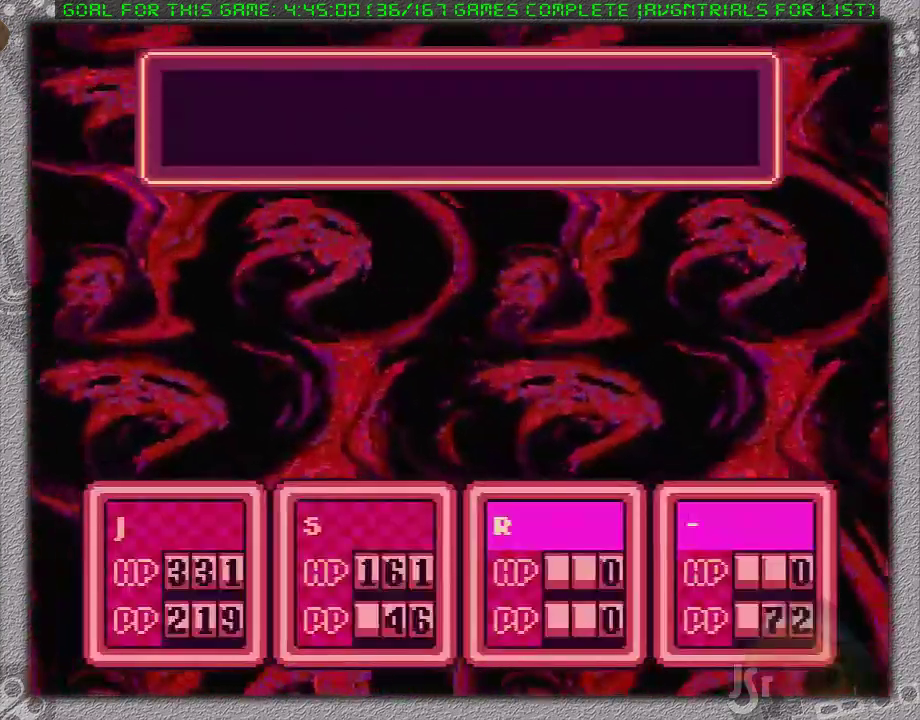
{"buttons": ["L1"], "events": [[50, "A", "down"], [117, "L1", "down"], [150, "A", "up"], [183, "L1", "up"], [200, "A", "down"], [300, "A", "up"], [400, "A", "down"], [450, "L1", "down"], [483, "A", "up"]]}
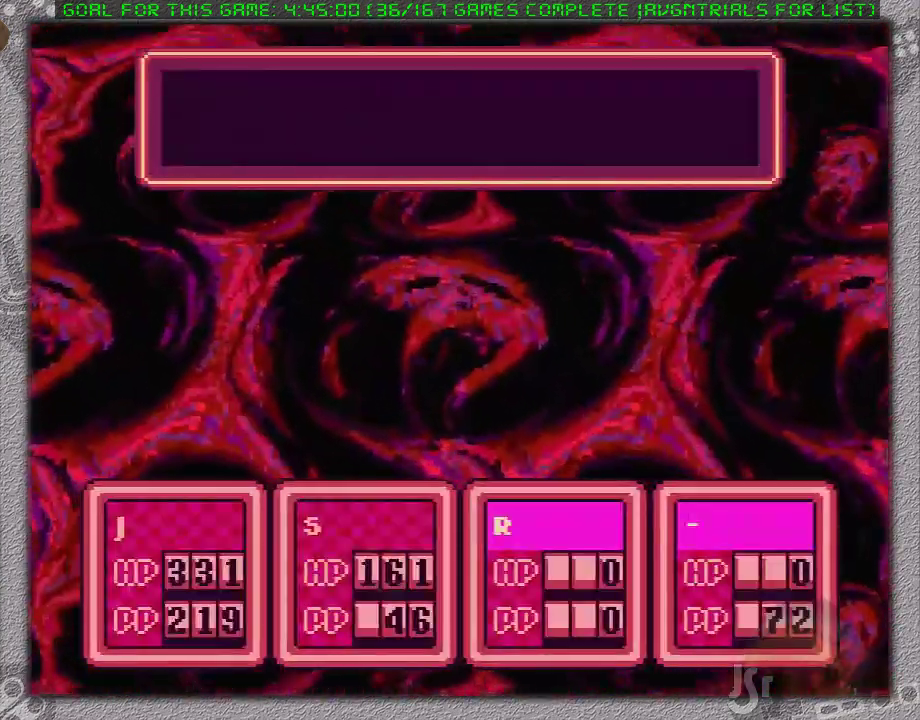
{"buttons": ["L1"], "events": [[17, "L1", "up"], [117, "L1", "down"], [183, "L1", "up"], [233, "A", "down"], [300, "A", "up"], [300, "L1", "down"], [367, "L1", "up"], [400, "A", "down"], [450, "L1", "down"], [483, "A", "up"]]}
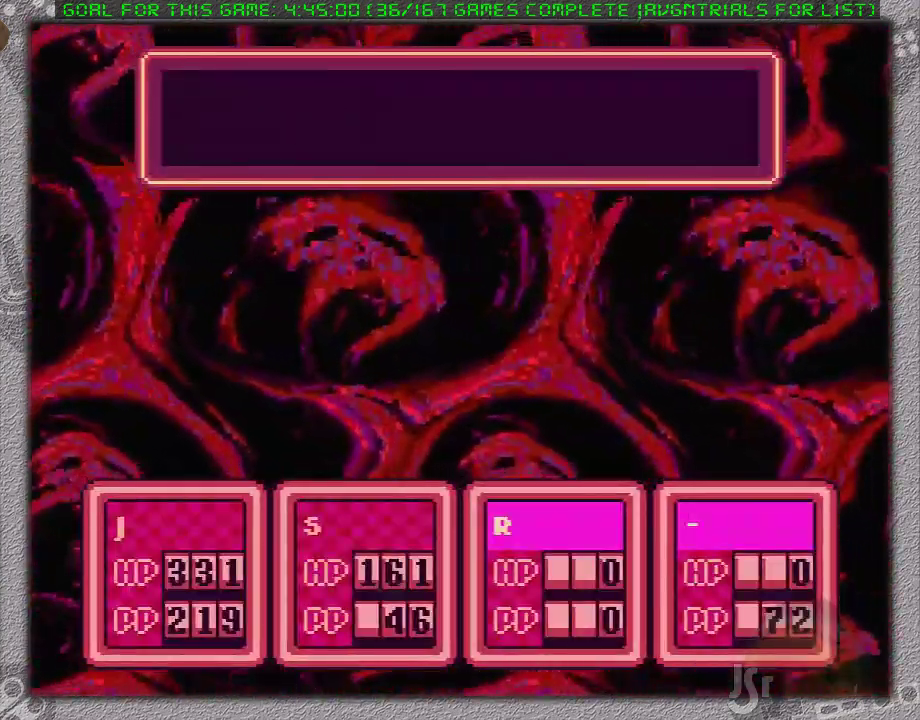
{"buttons": [], "events": [[17, "L1", "up"], [50, "A", "down"], [150, "A", "up"], [200, "A", "down"], [233, "L1", "down"], [300, "A", "up"], [367, "A", "down"], [367, "L1", "up"], [467, "A", "up"]]}
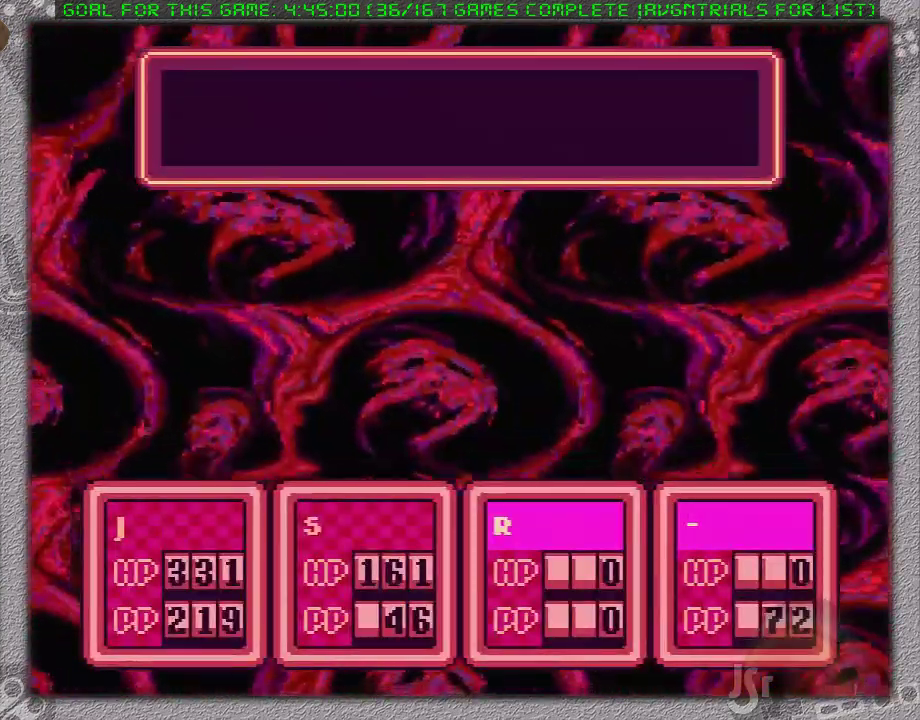
{"buttons": ["A"], "events": [[33, "A", "down"], [133, "A", "up"], [217, "A", "down"], [217, "L1", "down"], [283, "A", "up"], [367, "L1", "up"], [417, "A", "down"]]}
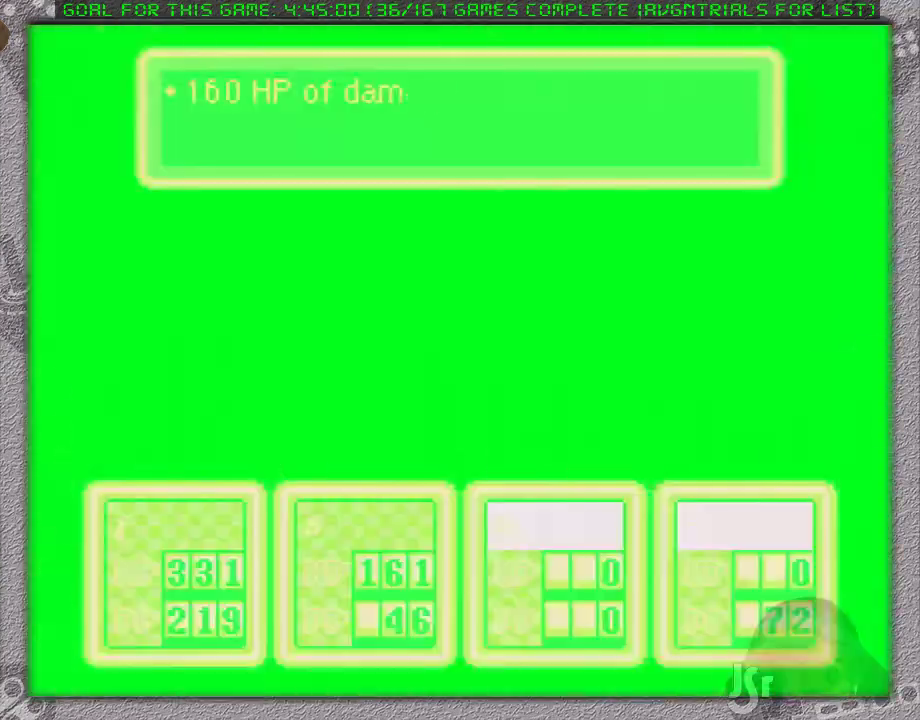
{"buttons": ["L1"], "events": [[33, "A", "up"], [100, "A", "down"], [200, "A", "up"], [250, "A", "down"], [333, "L1", "down"], [367, "A", "up"], [417, "L1", "up"], [433, "A", "down"], [500, "A", "up"], [500, "L1", "down"]]}
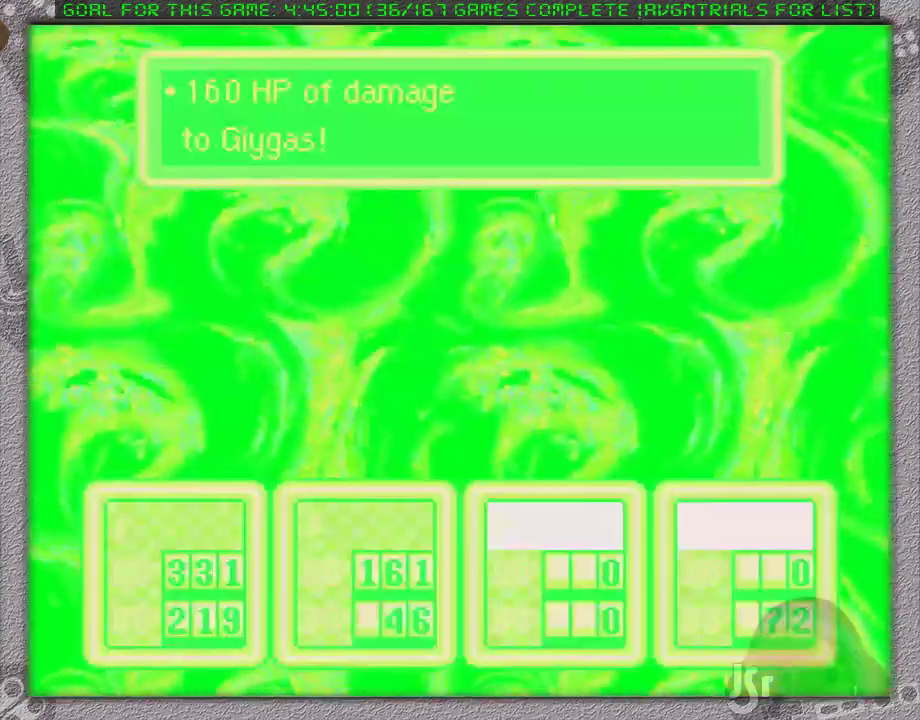
{"buttons": [], "events": [[67, "A", "down"], [117, "L1", "up"], [167, "A", "up"]]}
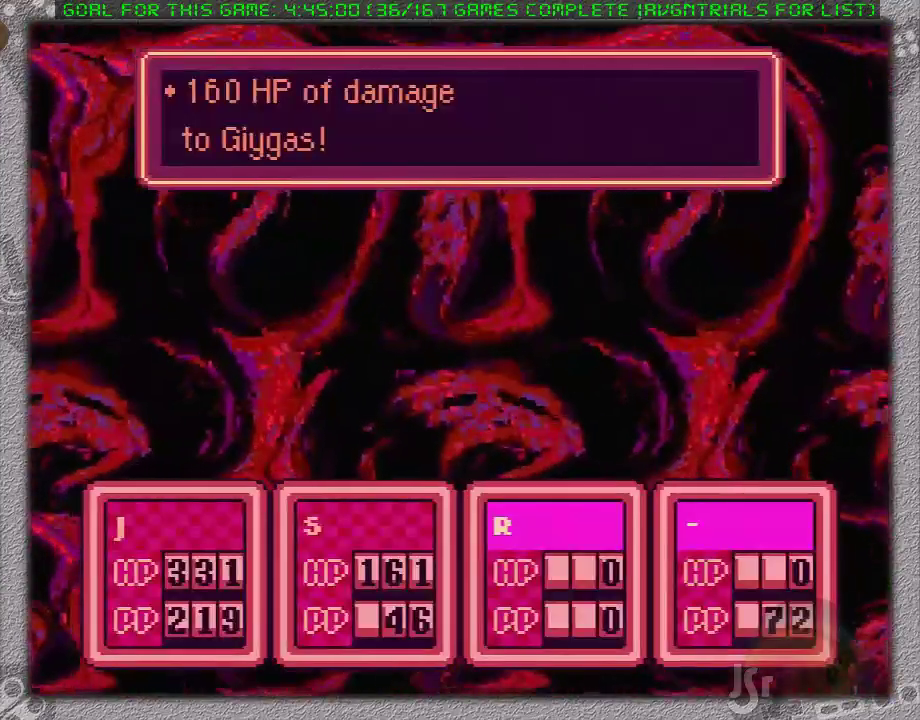
{"buttons": ["A", "L1"], "events": [[467, "A", "down"], [467, "L1", "down"]]}
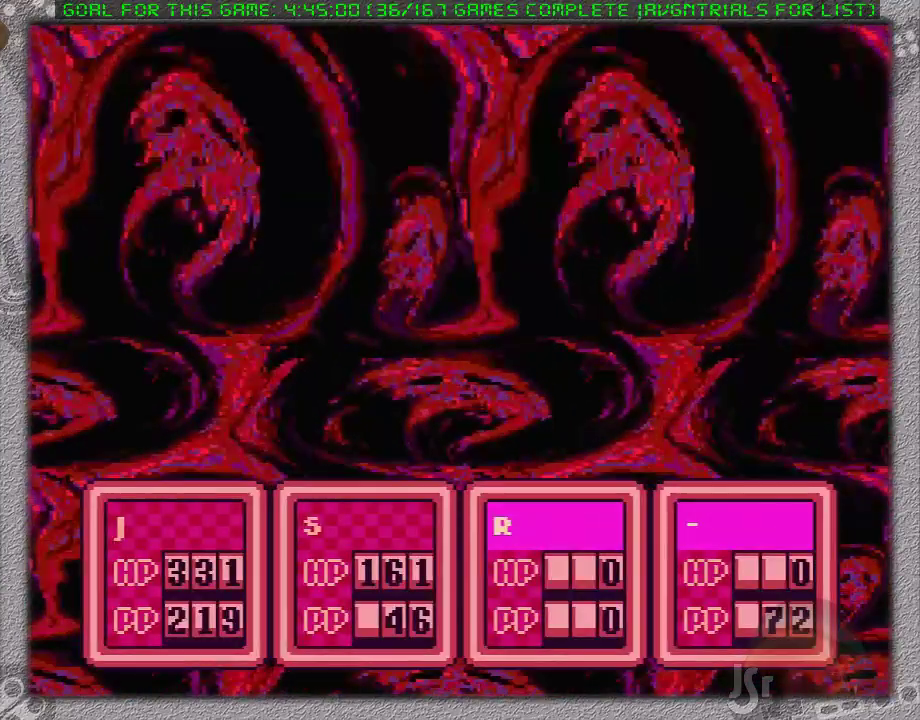
{"buttons": [], "events": [[33, "A", "up"], [33, "L1", "up"], [133, "A", "down"], [133, "L1", "down"], [200, "L1", "up"], [300, "A", "up"]]}
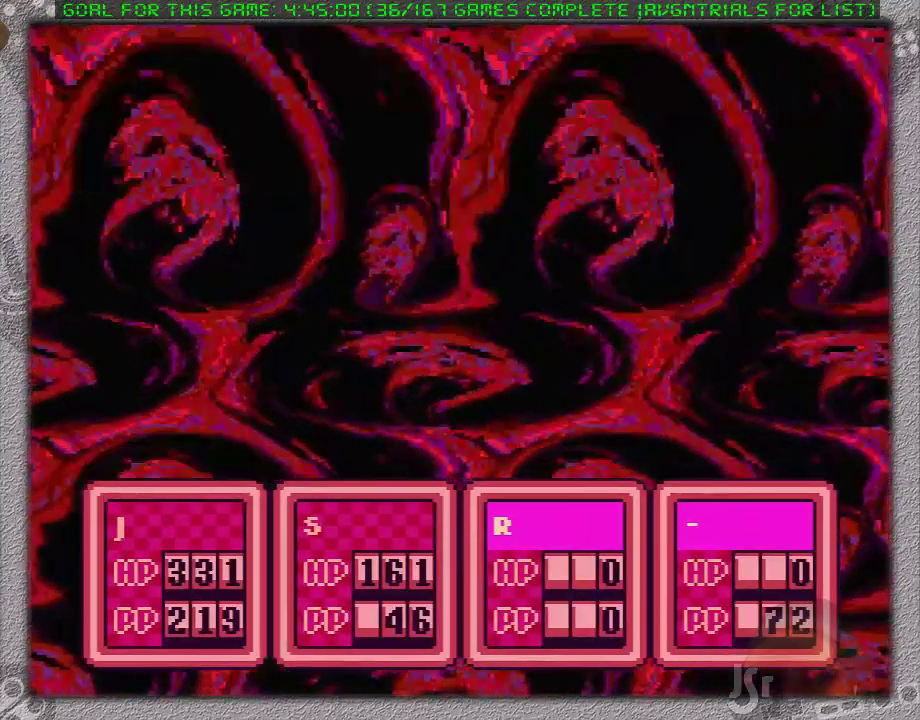
{"buttons": ["A", "L1"], "events": [[17, "DPAD_LEFT", "down"], [83, "DPAD_LEFT", "up"], [117, "A", "down"], [233, "A", "up"], [300, "A", "down"], [300, "L1", "down"], [367, "A", "up"], [400, "L1", "up"], [450, "A", "down"], [450, "L1", "down"]]}
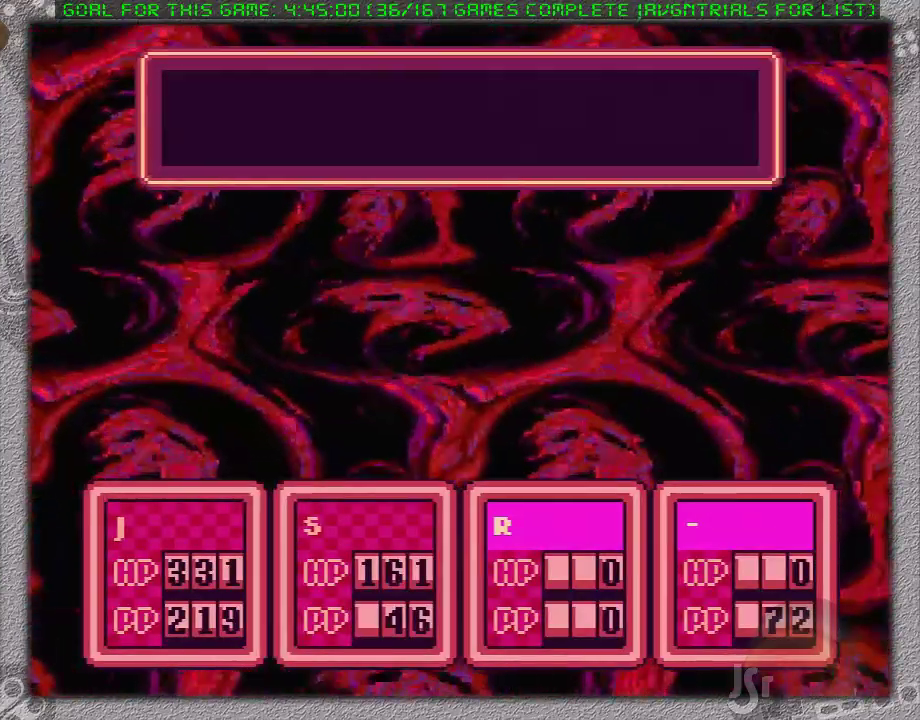
{"buttons": ["A", "L1"], "events": [[50, "A", "up"], [50, "L1", "up"], [117, "A", "down"], [150, "L1", "down"], [200, "A", "up"], [233, "L1", "up"], [267, "A", "down"], [300, "L1", "down"], [367, "A", "up"], [400, "L1", "up"], [433, "A", "down"], [500, "L1", "down"]]}
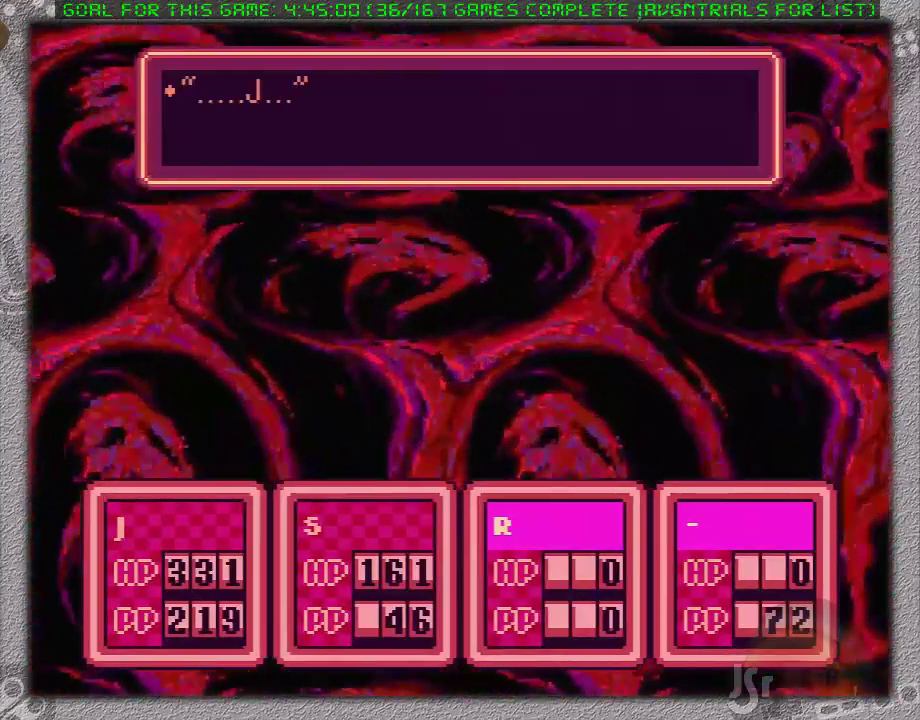
{"buttons": ["A"], "events": [[17, "A", "up"], [83, "L1", "up"], [117, "A", "down"], [183, "A", "up"], [183, "L1", "down"], [267, "A", "down"], [267, "L1", "up"], [333, "L1", "down"], [367, "A", "up"], [400, "L1", "up"], [450, "A", "down"]]}
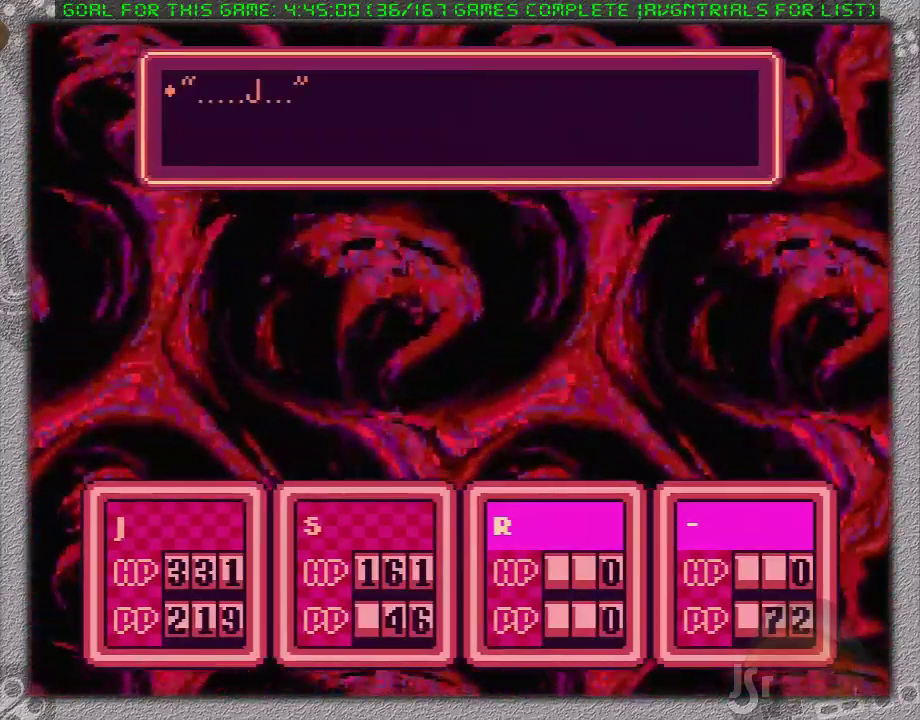
{"buttons": ["A"], "events": [[33, "A", "up"], [33, "L1", "down"], [100, "L1", "up"], [133, "A", "down"], [200, "L1", "down"], [217, "A", "up"], [283, "A", "down"], [283, "L1", "up"], [383, "A", "up"], [383, "L1", "down"], [467, "A", "down"], [467, "L1", "up"]]}
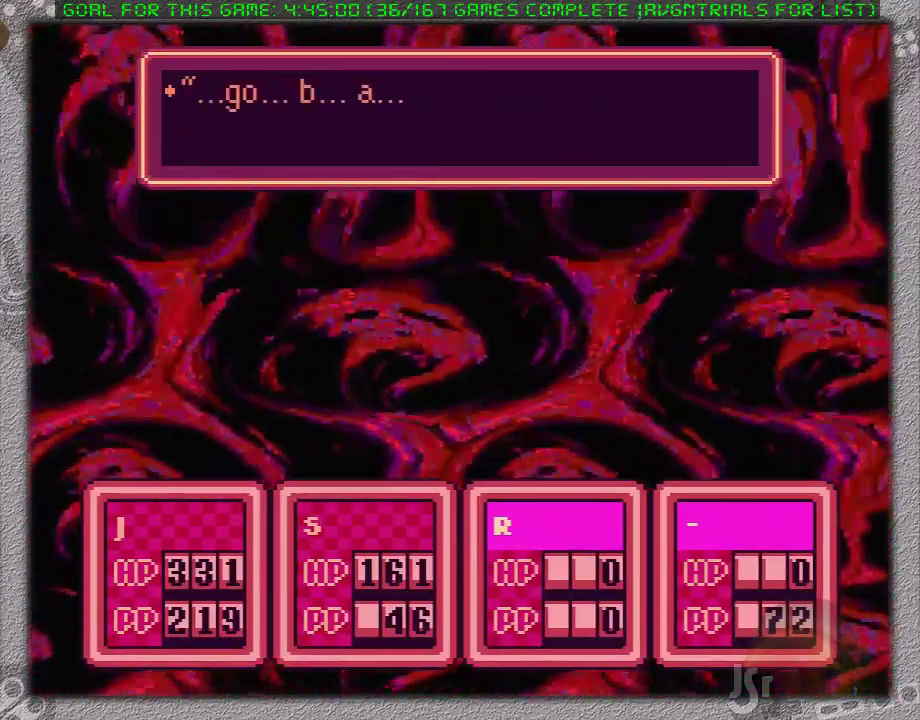
{"buttons": ["A", "L1"], "events": [[33, "A", "up"], [100, "A", "down"], [100, "L1", "down"], [183, "L1", "up"], [217, "A", "up"], [283, "A", "down"], [283, "L1", "down"], [350, "A", "up"], [350, "L1", "up"], [450, "A", "down"], [467, "L1", "down"]]}
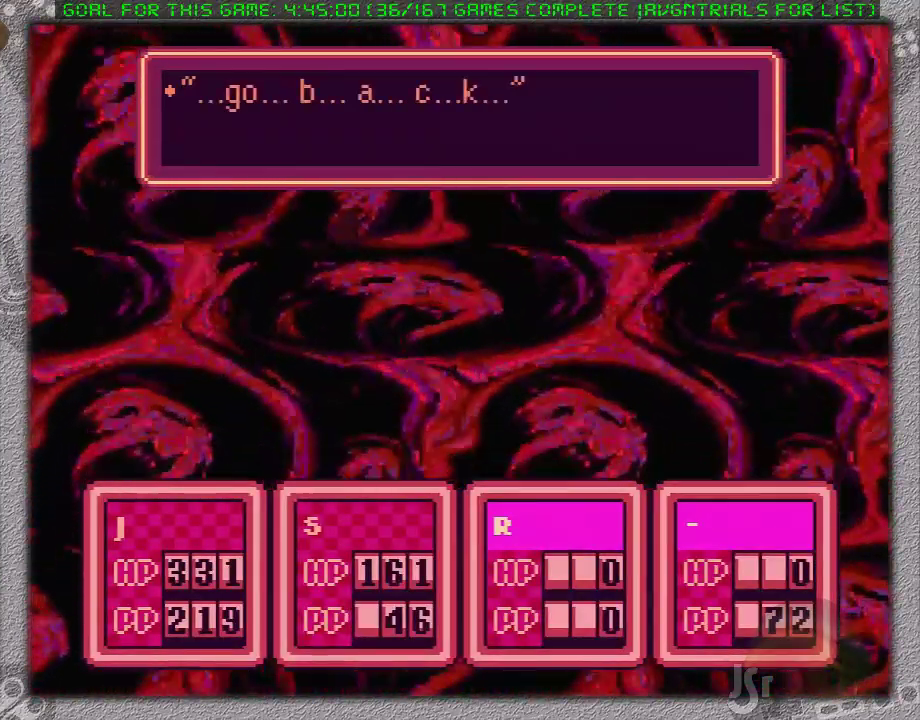
{"buttons": ["A", "L1"], "events": [[33, "A", "up"], [33, "L1", "up"], [133, "A", "down"], [133, "L1", "down"], [200, "A", "up"], [217, "L1", "up"], [283, "A", "down"], [333, "L1", "down"], [367, "A", "up"], [400, "L1", "up"], [450, "A", "down"], [450, "L1", "down"]]}
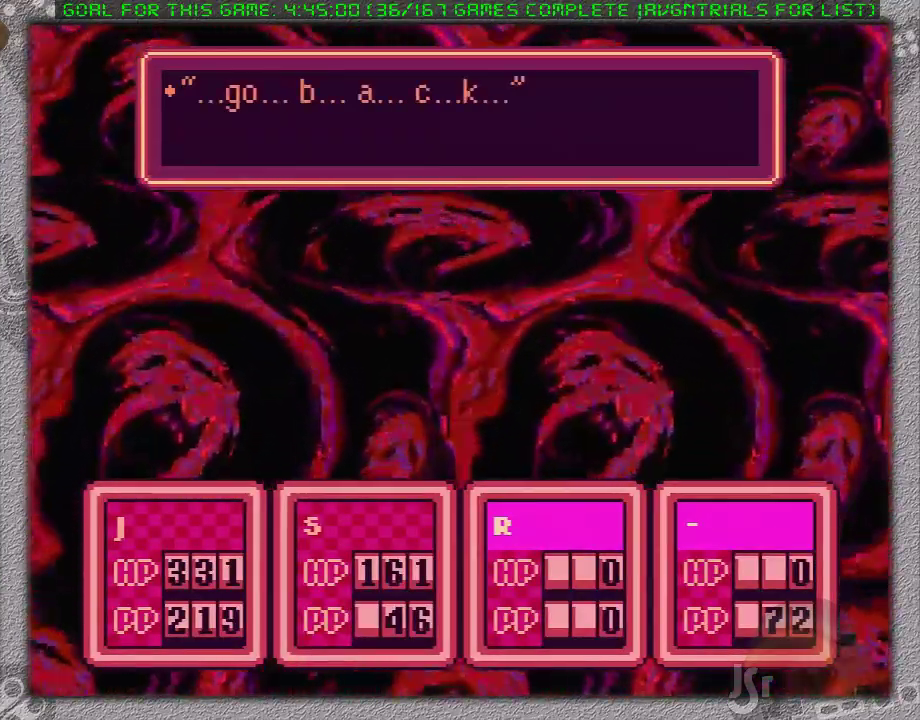
{"buttons": ["A", "L1"], "events": [[17, "A", "up"], [67, "L1", "up"], [117, "A", "down"], [117, "L1", "down"], [200, "L1", "up"], [233, "A", "up"], [300, "A", "down"], [300, "L1", "down"], [400, "A", "up"], [400, "L1", "up"], [450, "A", "down"], [483, "L1", "down"]]}
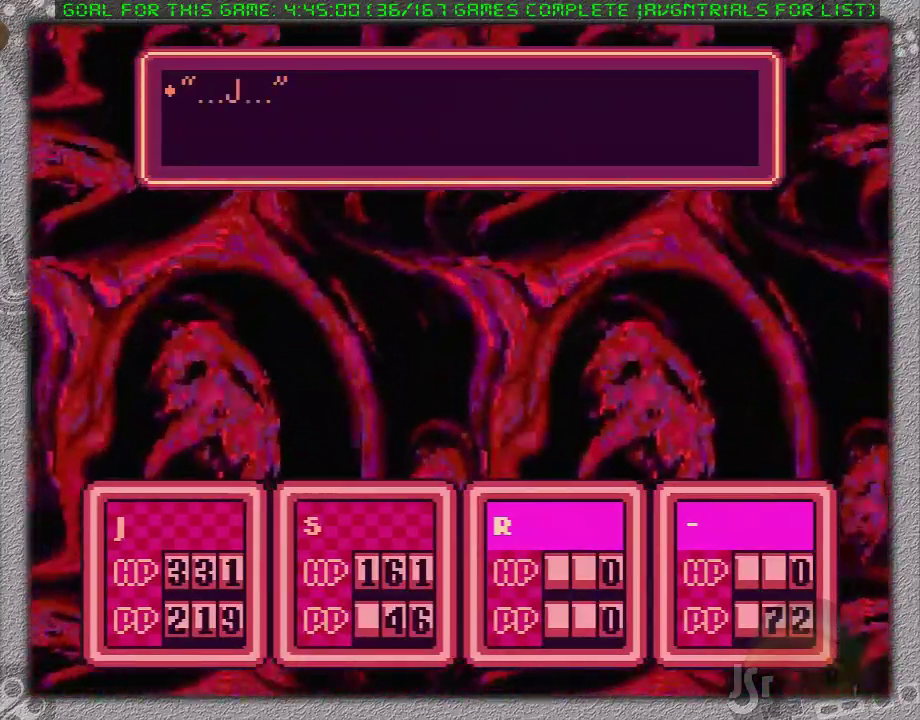
{"buttons": ["A", "L1"], "events": [[50, "A", "up"], [83, "L1", "up"], [150, "A", "down"], [150, "L1", "down"], [233, "A", "up"], [233, "L1", "up"], [300, "A", "down"], [400, "A", "up"], [417, "L1", "down"], [450, "A", "down"]]}
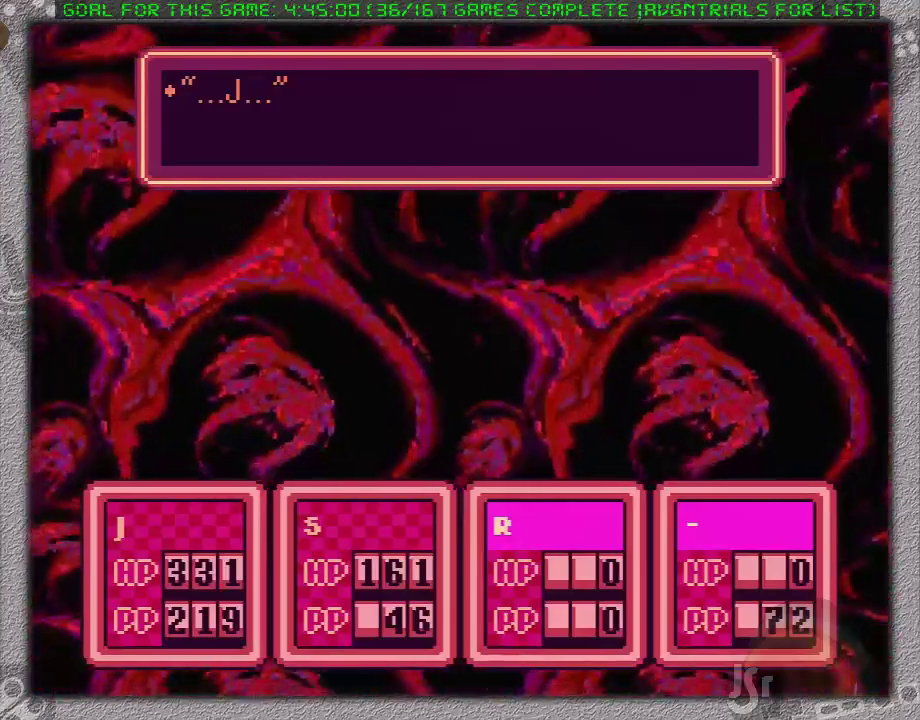
{"buttons": ["A", "L1"], "events": [[17, "A", "up"], [17, "L1", "up"], [117, "A", "down"], [117, "L1", "down"], [200, "A", "up"], [200, "L1", "up"], [300, "A", "down"], [300, "L1", "down"], [367, "A", "up"], [367, "L1", "up"], [450, "A", "down"], [450, "L1", "down"]]}
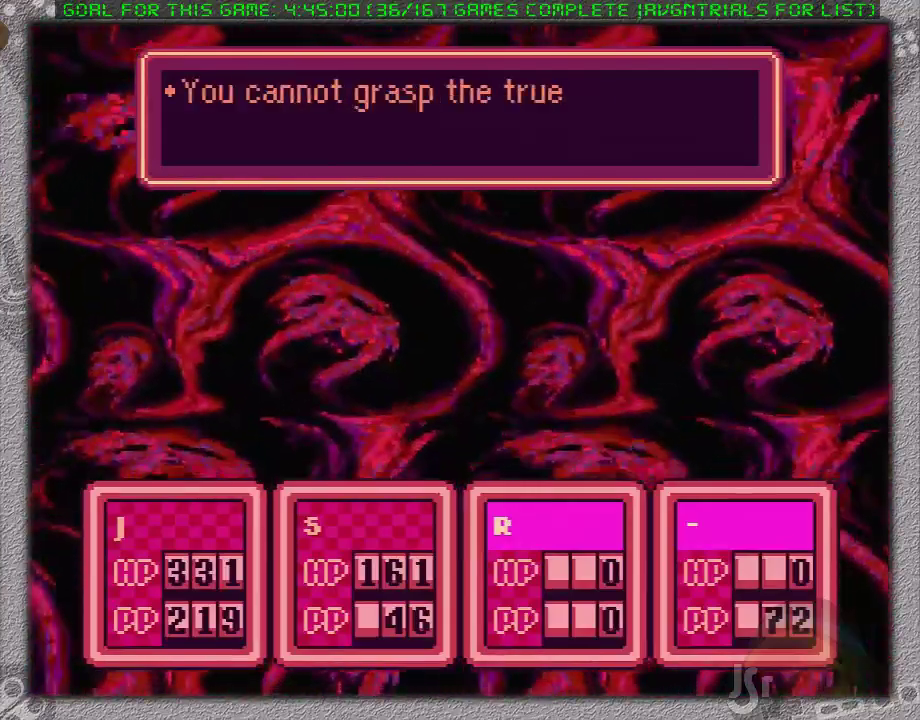
{"buttons": ["L1"], "events": [[50, "A", "up"], [83, "L1", "up"], [117, "A", "down"], [150, "L1", "down"], [183, "A", "up"], [250, "L1", "up"], [267, "A", "down"], [333, "A", "up"], [333, "L1", "down"], [400, "A", "down"], [400, "L1", "up"], [450, "A", "up"], [450, "L1", "down"]]}
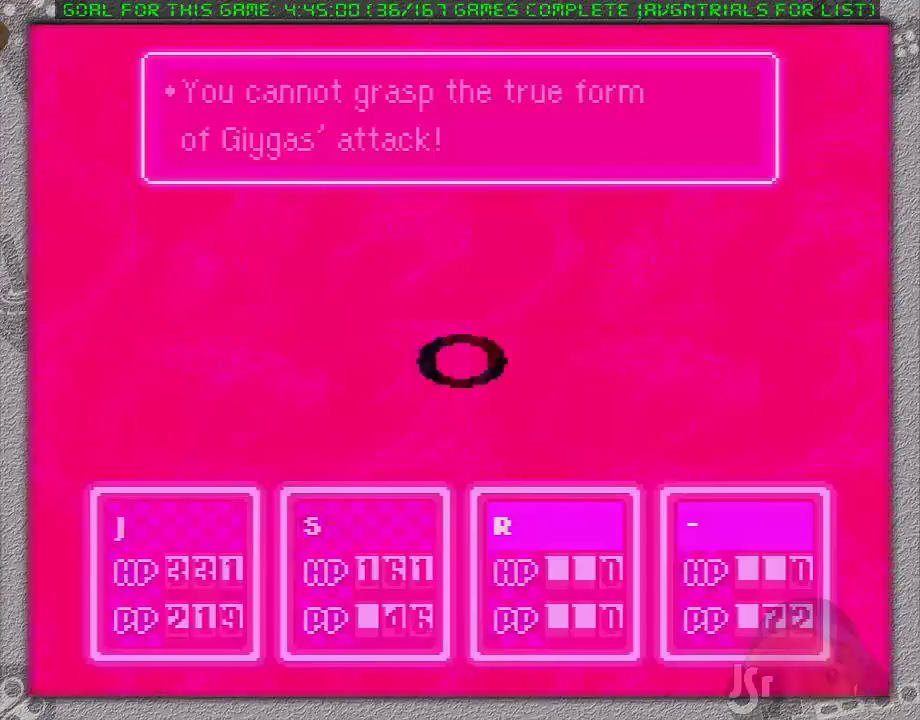
{"buttons": [], "events": [[17, "A", "down"], [83, "A", "up"], [83, "L1", "up"]]}
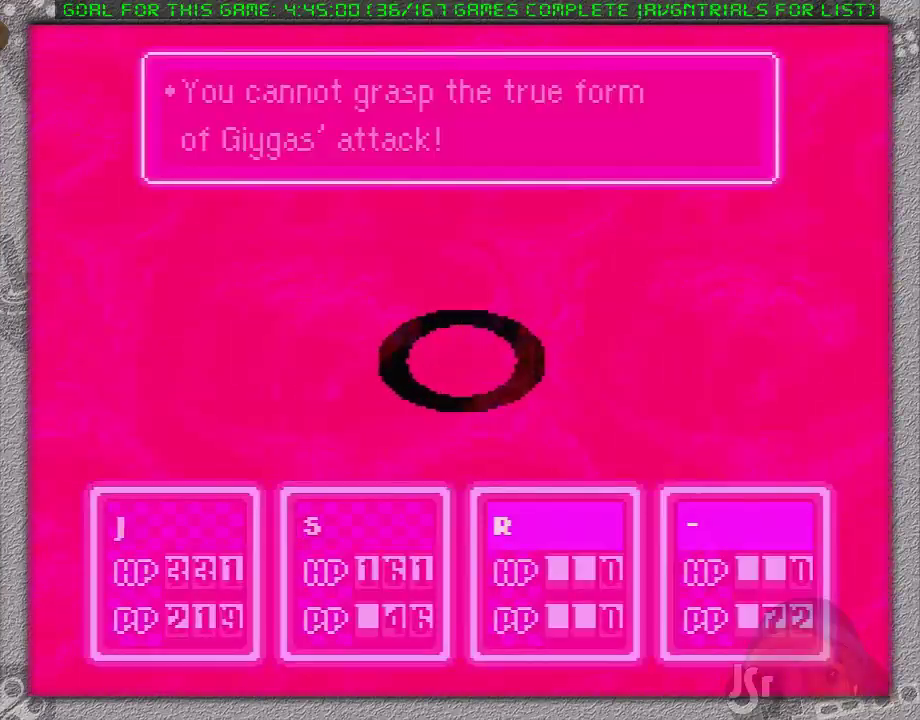
{"buttons": ["A"], "events": [[183, "A", "down"], [200, "L1", "down"], [267, "A", "up"], [267, "L1", "up"], [333, "A", "down"], [367, "L1", "down"], [433, "A", "up"], [433, "L1", "up"], [483, "A", "down"]]}